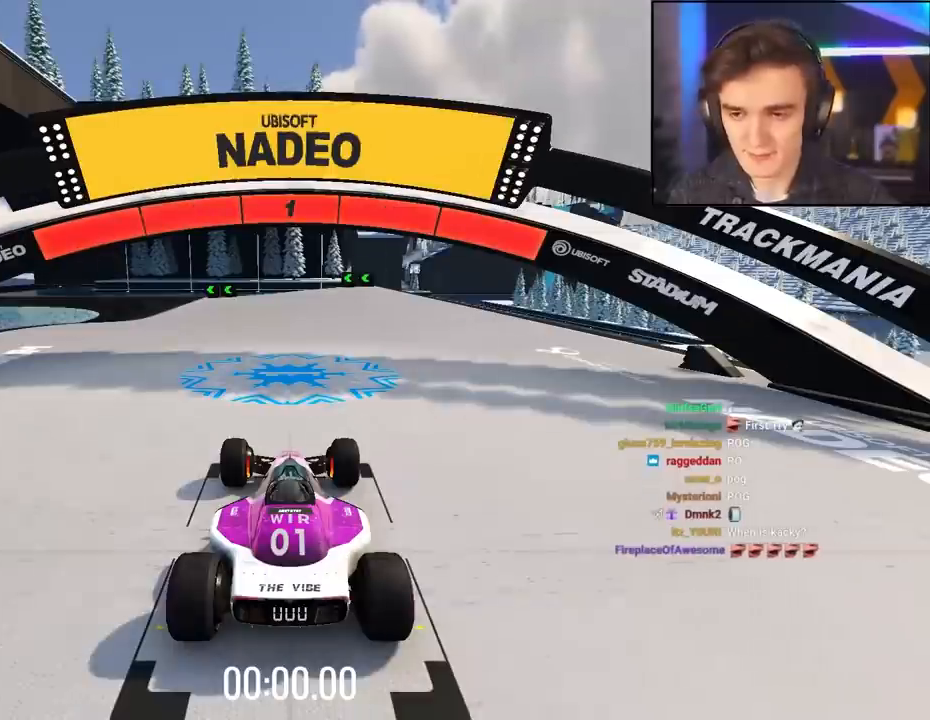
Gameplay with keyboard; each line is a JSON object with the keys held at the frame after it. "events" lists presses ("down") and releases ("up") of "brake", "down", "left", "right" and "up" between this image and that frame as [ms after this image, input, new state], when the widget could be followed in between. No other keys are recorded. Mouse input is not recorded. Key names are as the overlay labels them; some are game actions (e.g. jump) rather than physical keys.
{"keys": ["up"], "events": []}
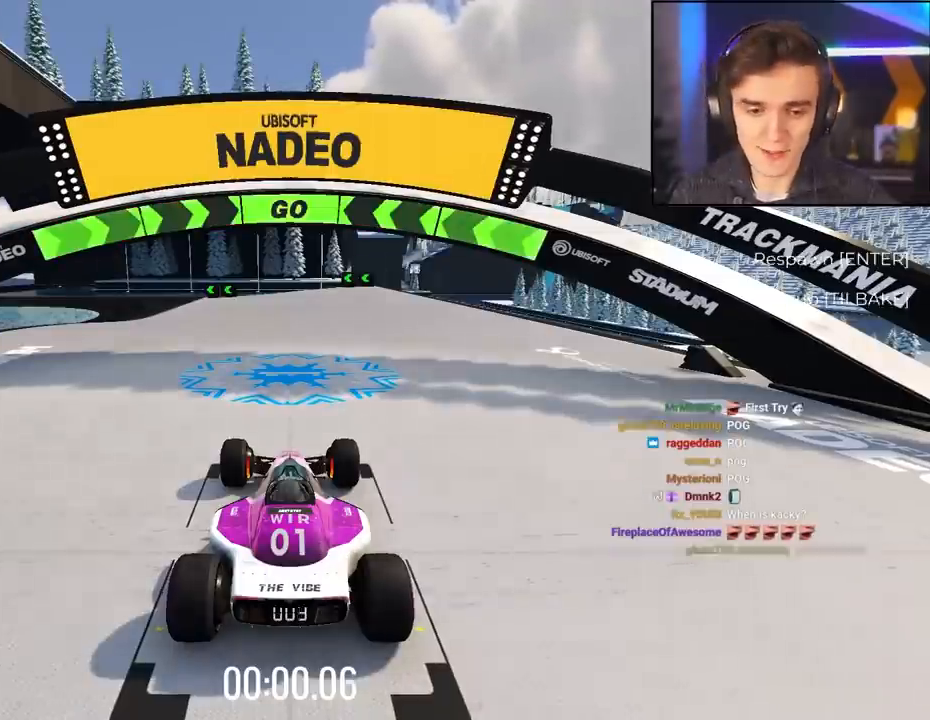
{"keys": ["left", "up"], "events": [[500, "left", "down"]]}
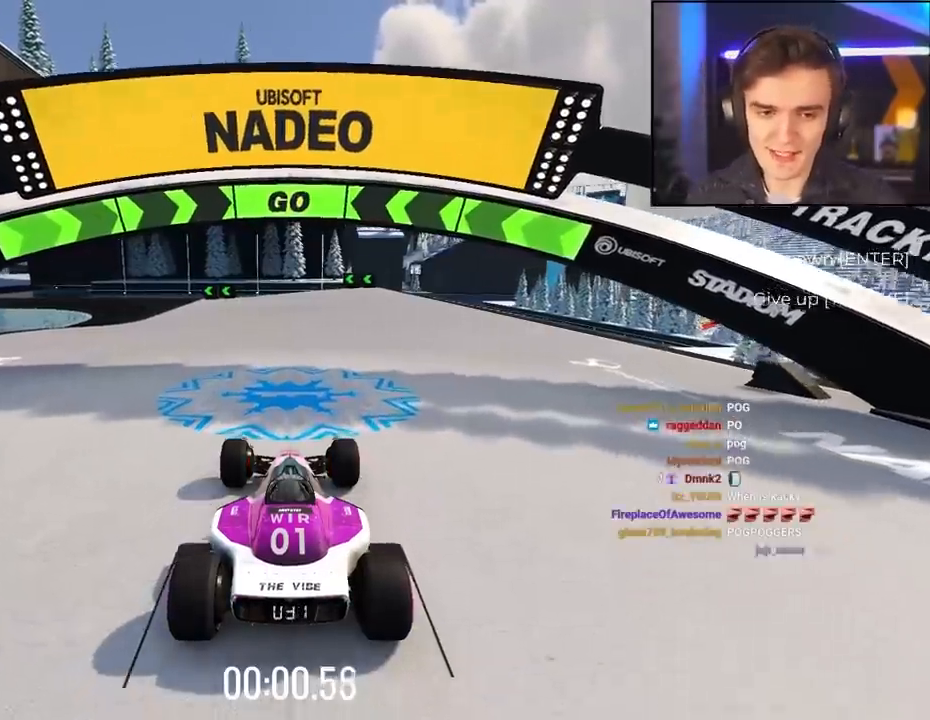
{"keys": ["up"], "events": [[100, "left", "up"], [234, "left", "down"], [384, "left", "up"]]}
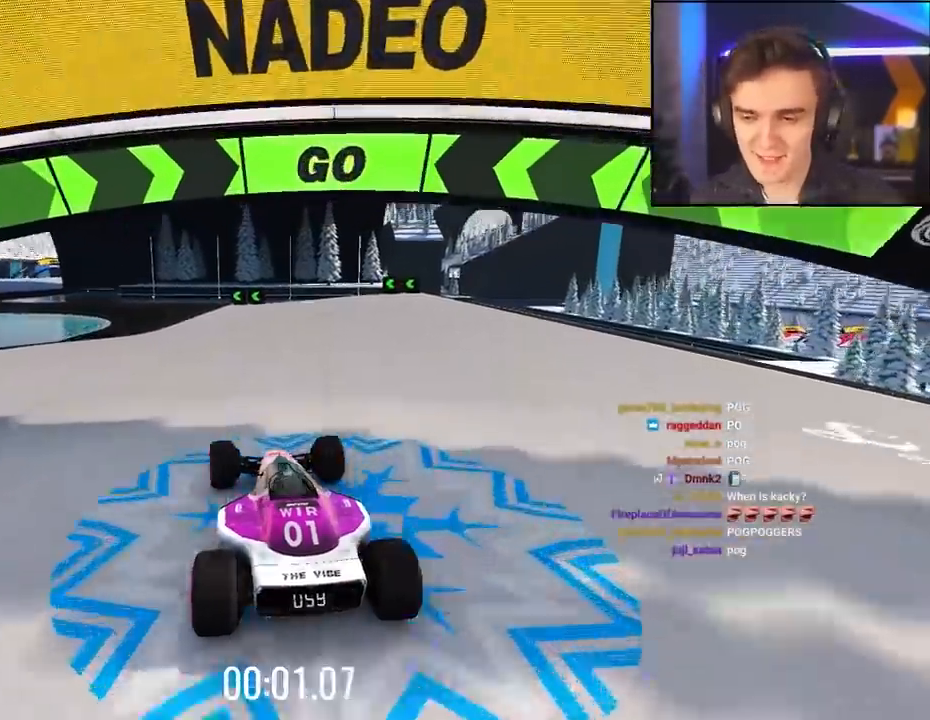
{"keys": ["left", "up"], "events": [[434, "left", "down"]]}
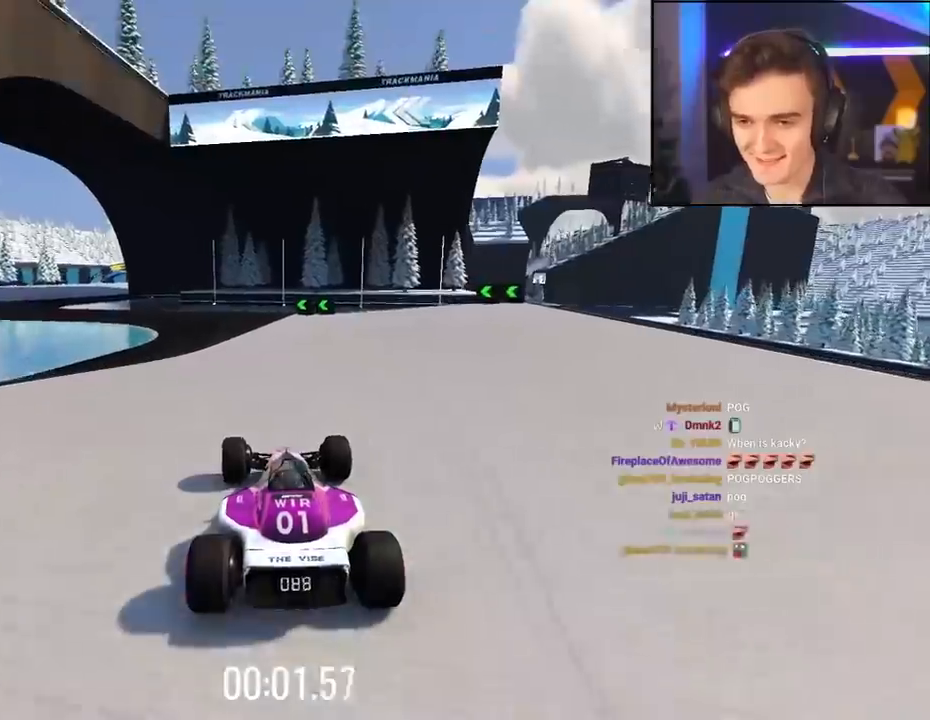
{"keys": ["up"], "events": [[34, "left", "up"]]}
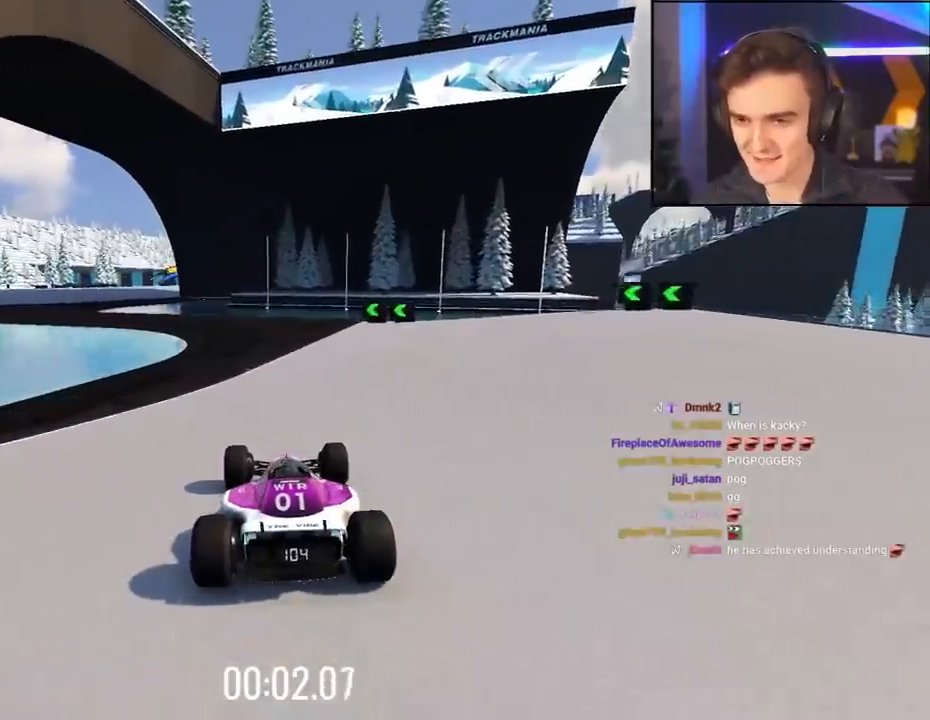
{"keys": ["left", "up"], "events": [[50, "left", "down"], [100, "left", "up"], [417, "left", "down"]]}
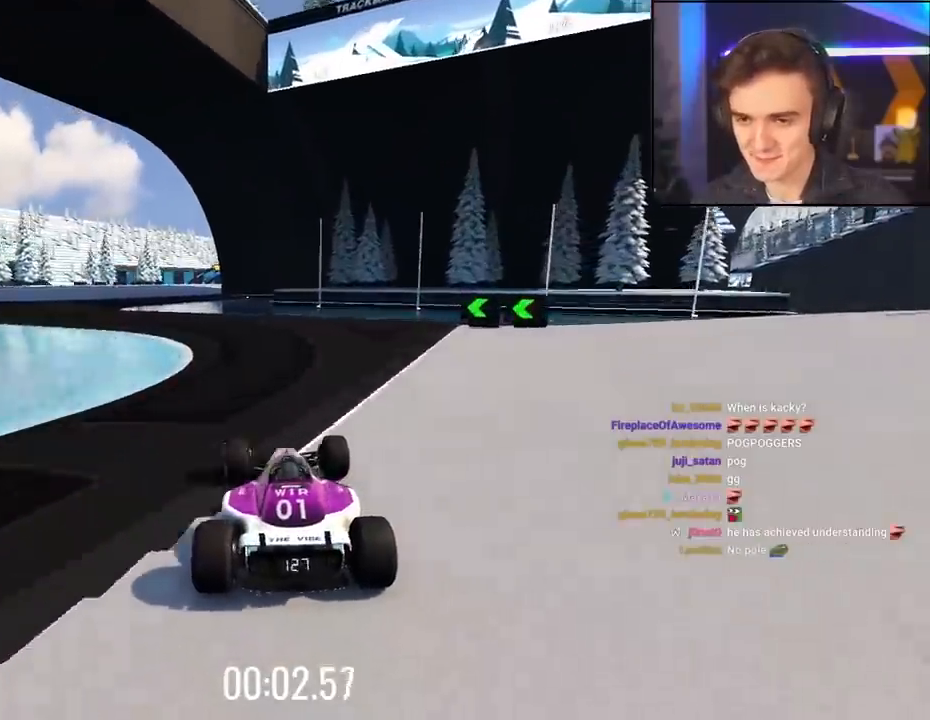
{"keys": ["up"], "events": [[17, "left", "up"], [300, "left", "down"], [434, "left", "up"]]}
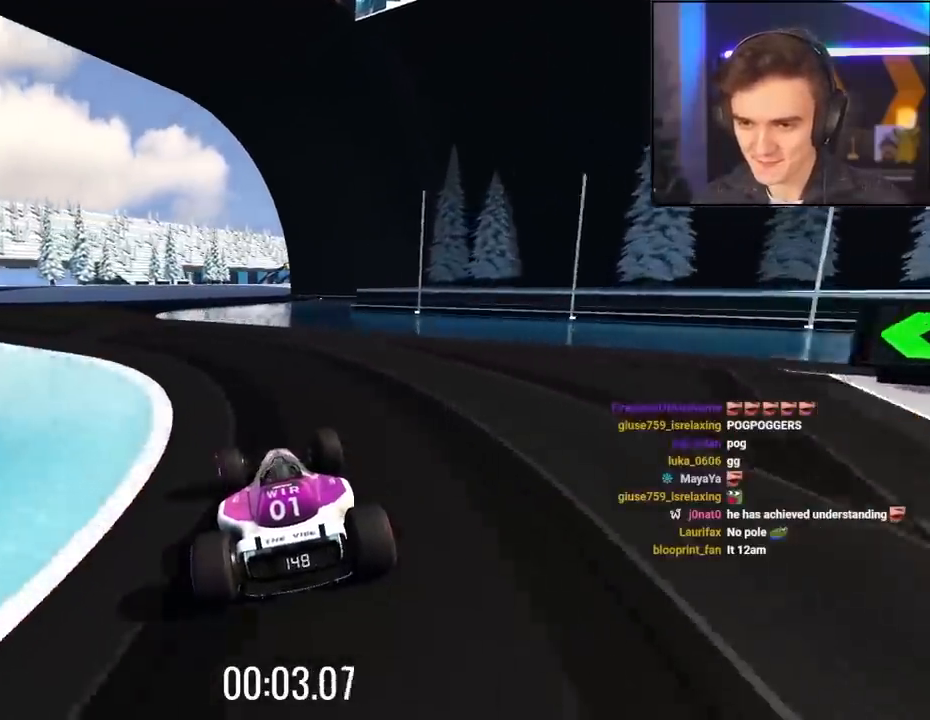
{"keys": ["up"], "events": [[34, "left", "down"], [367, "left", "up"]]}
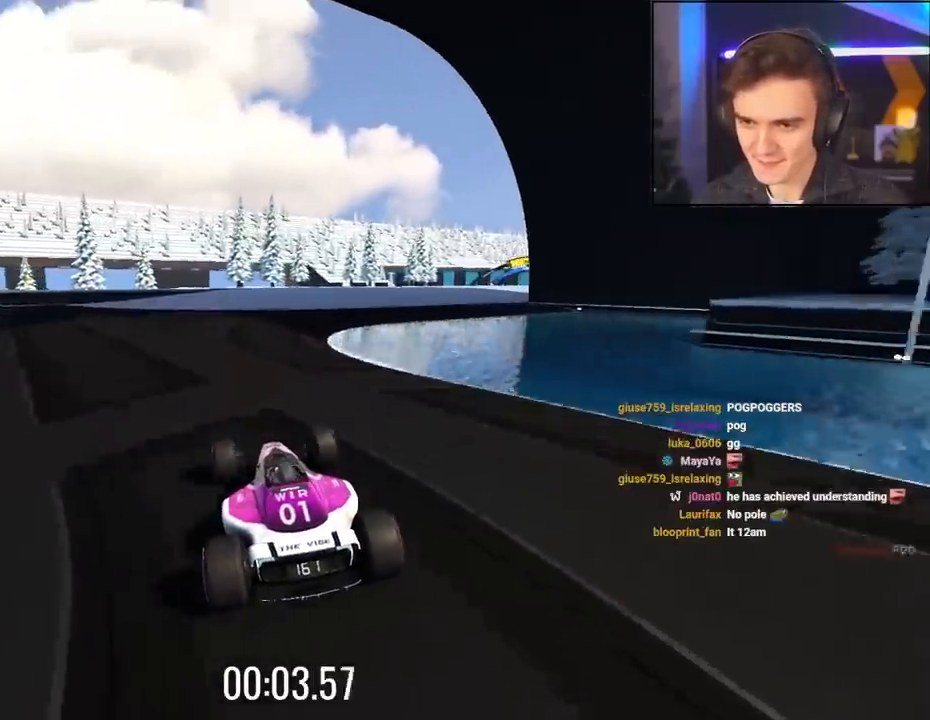
{"keys": ["right", "up"], "events": [[50, "right", "down"], [150, "right", "up"], [317, "right", "down"]]}
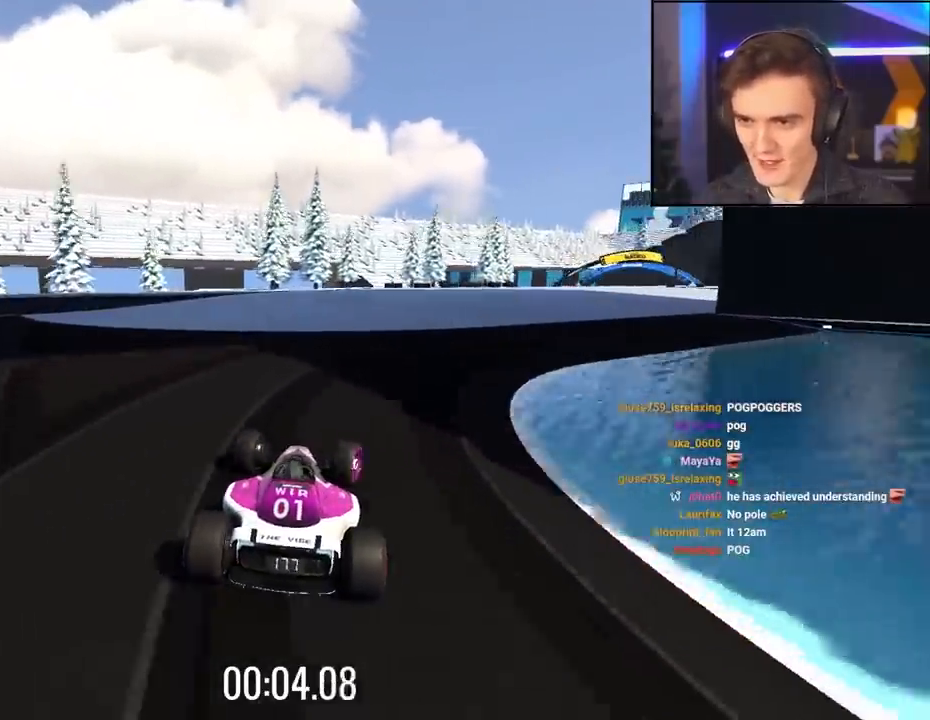
{"keys": ["up"], "events": [[350, "right", "up"]]}
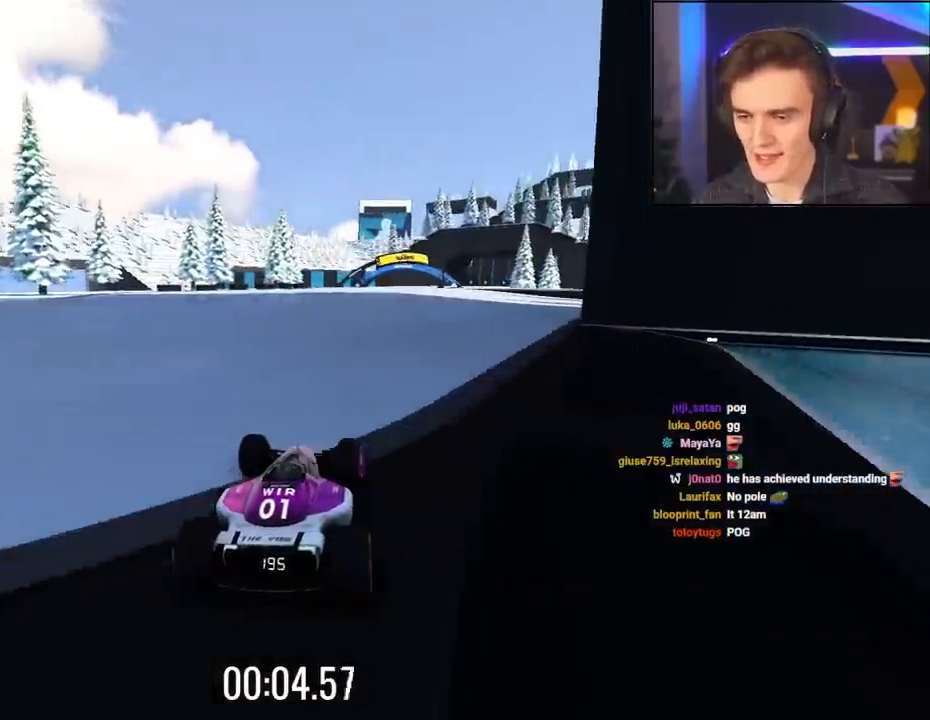
{"keys": ["up"], "events": []}
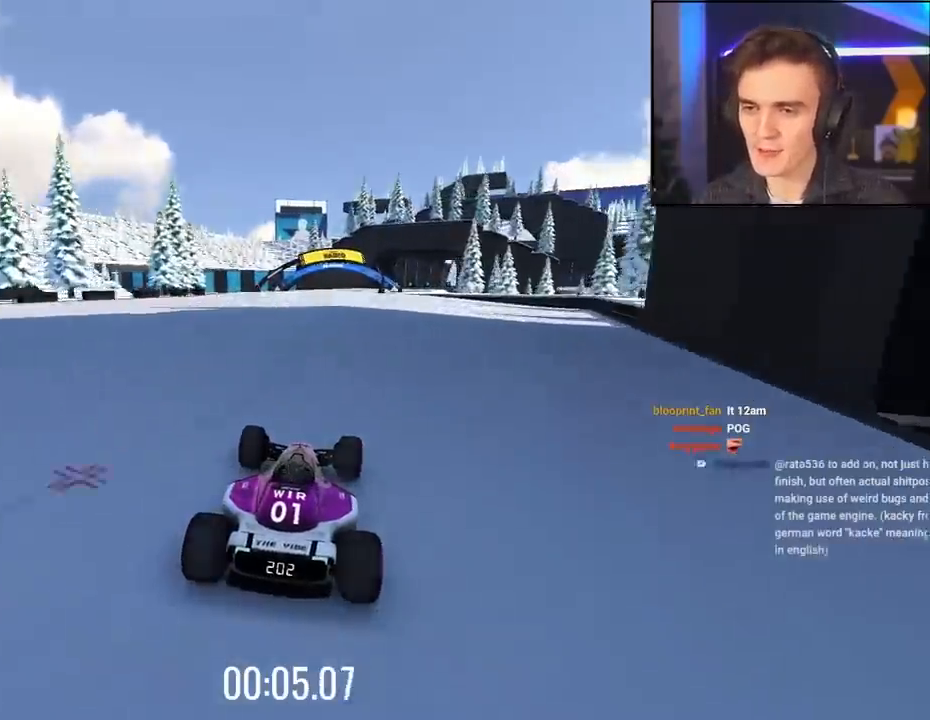
{"keys": ["up"], "events": [[150, "right", "down"], [234, "right", "up"], [417, "left", "down"], [467, "left", "up"]]}
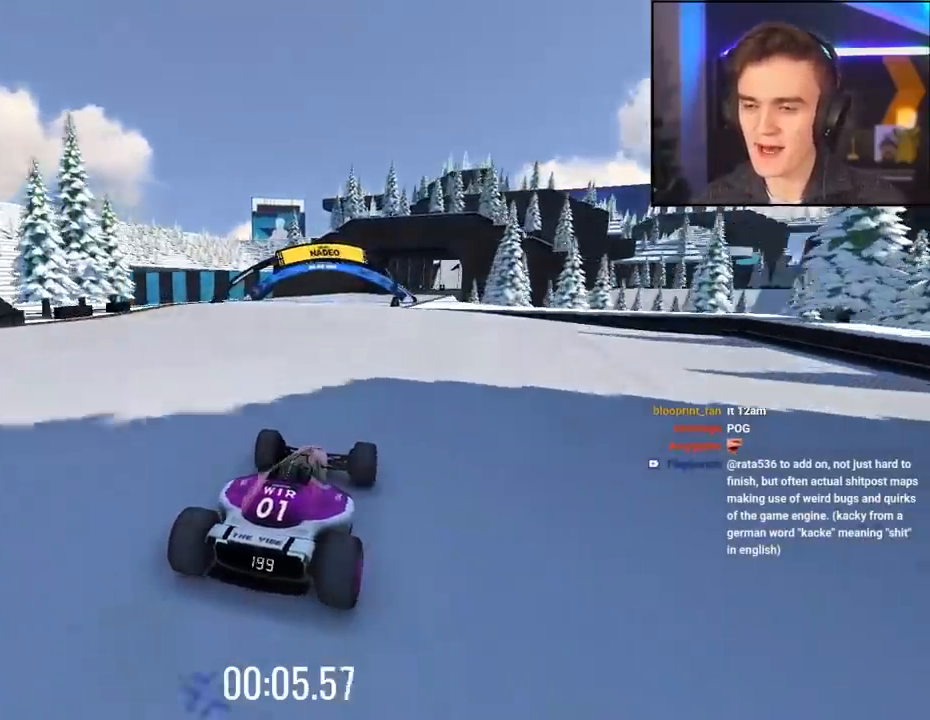
{"keys": ["up"], "events": [[200, "left", "down"], [250, "left", "up"]]}
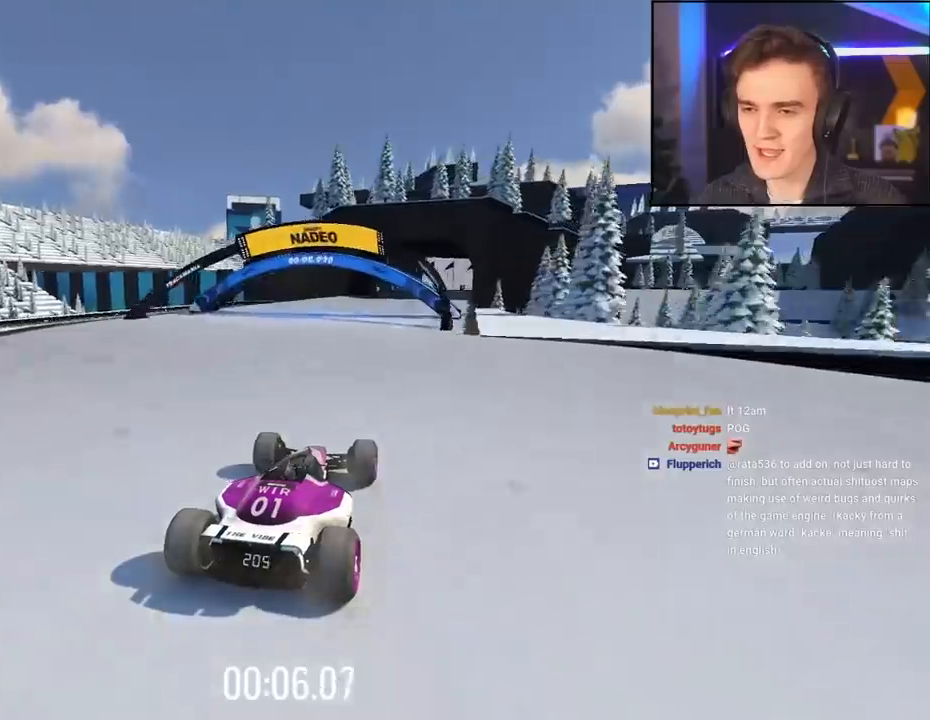
{"keys": ["up"], "events": []}
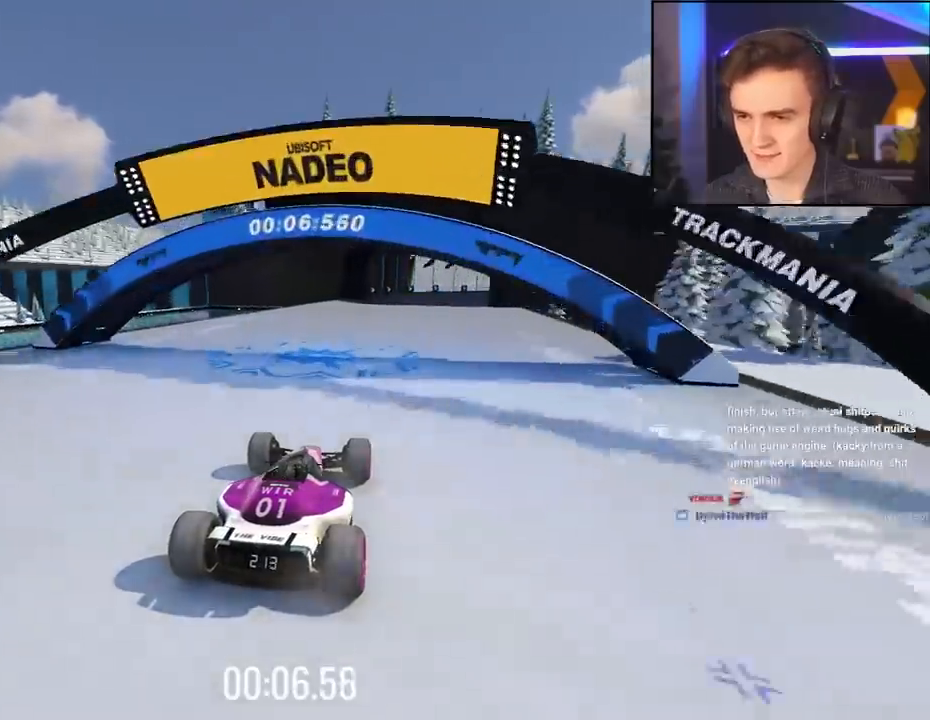
{"keys": ["right", "up"], "events": [[334, "right", "down"]]}
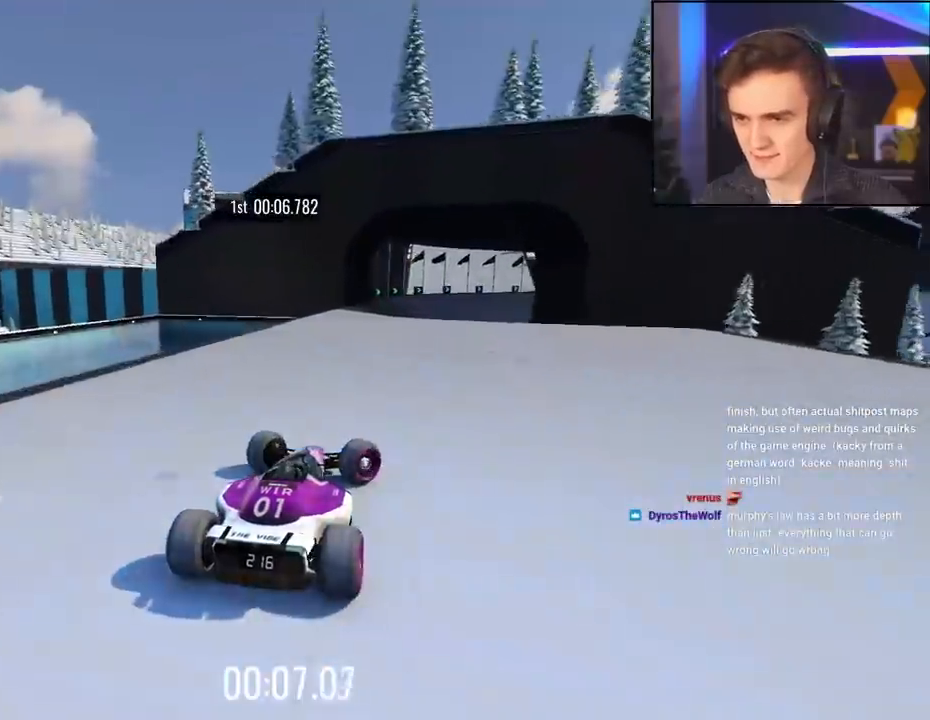
{"keys": ["up"], "events": [[434, "right", "up"]]}
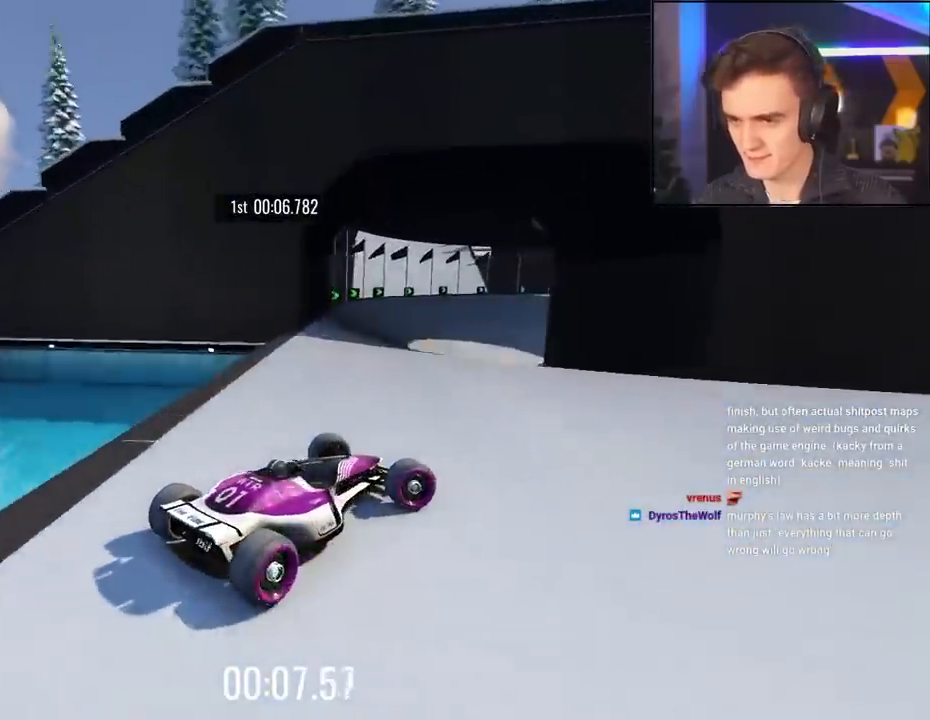
{"keys": ["left", "up"], "events": [[34, "left", "down"]]}
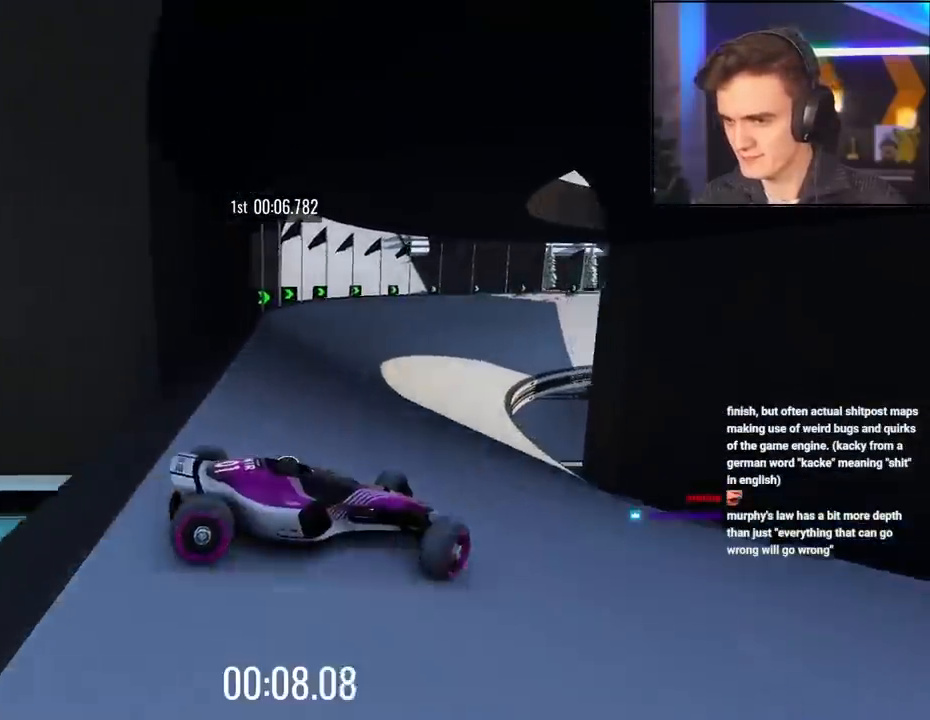
{"keys": ["left"], "events": [[134, "up", "up"], [284, "up", "down"], [334, "up", "up"], [417, "up", "down"], [467, "up", "up"]]}
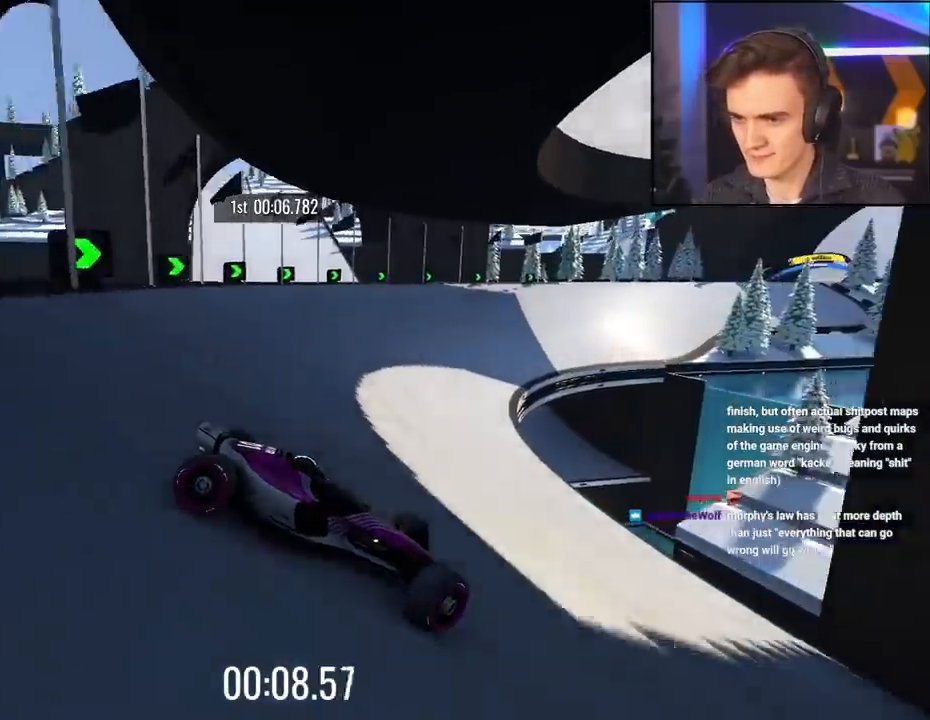
{"keys": ["left", "up"], "events": [[150, "up", "down"]]}
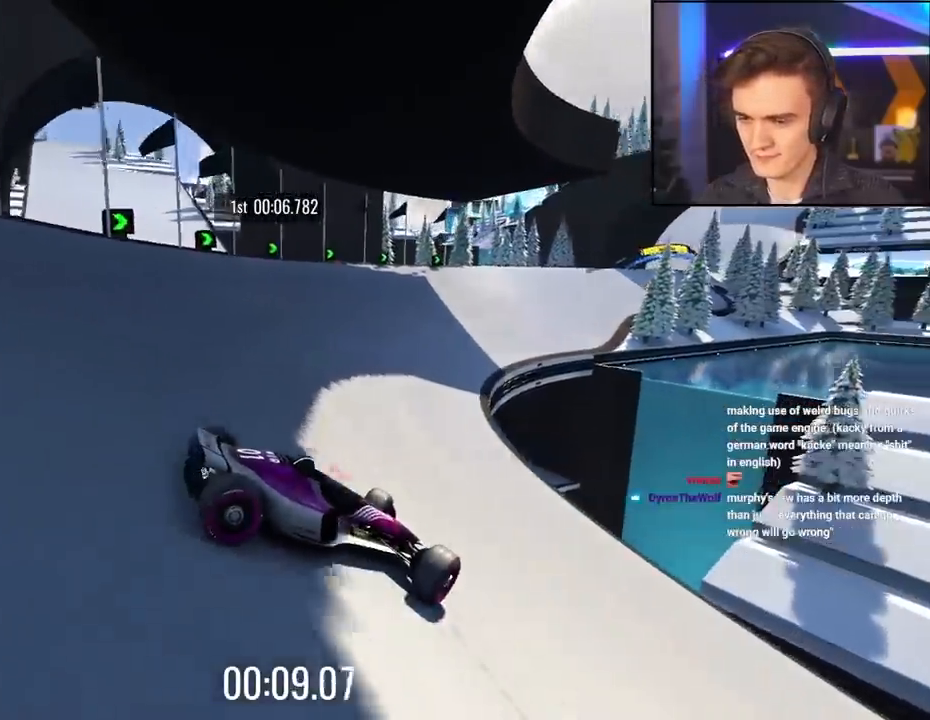
{"keys": ["left", "up"], "events": []}
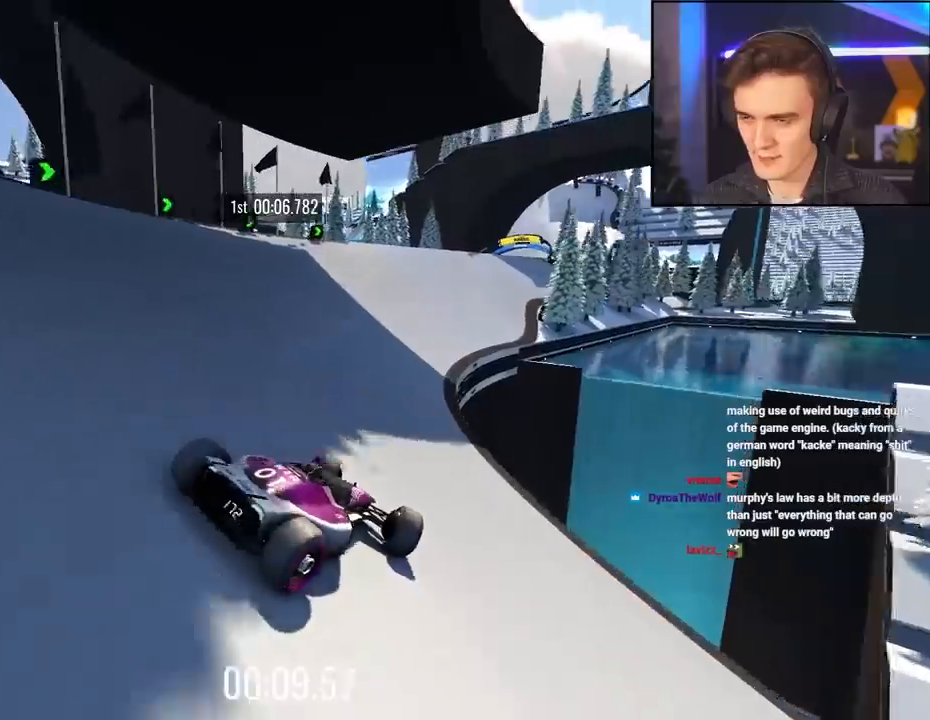
{"keys": ["up"], "events": [[50, "left", "up"], [234, "left", "down"], [467, "left", "up"]]}
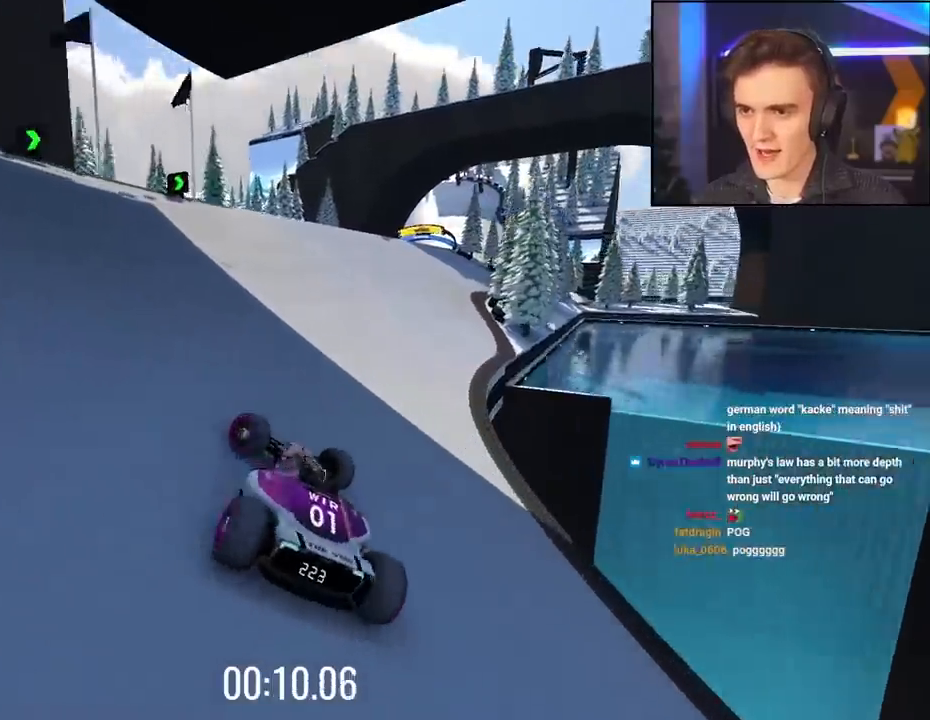
{"keys": ["right"], "events": [[67, "right", "down"], [384, "up", "up"]]}
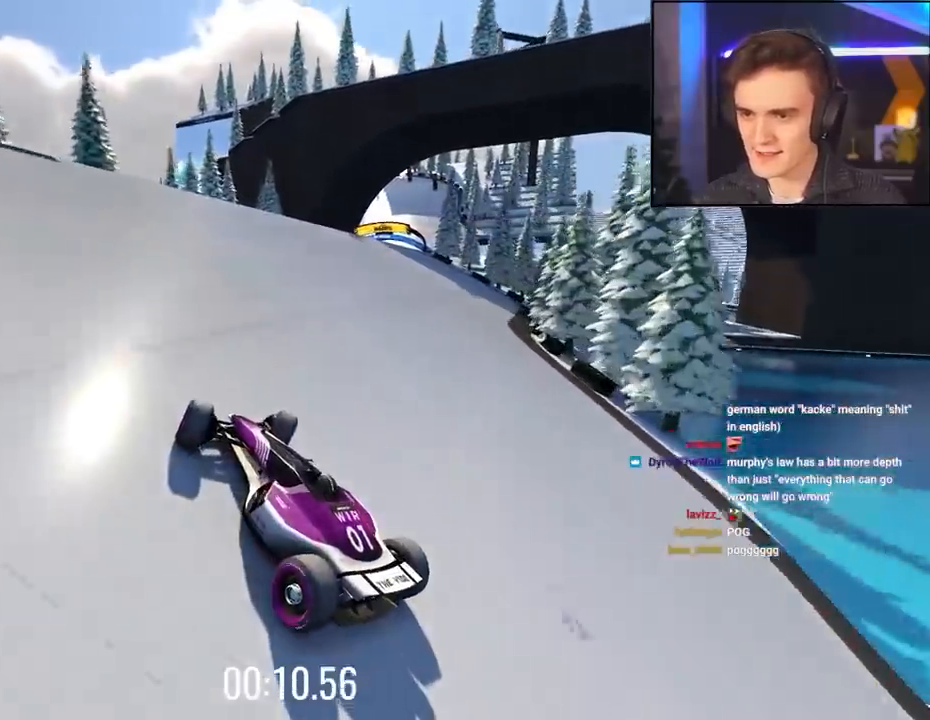
{"keys": ["right", "up"], "events": [[450, "up", "down"]]}
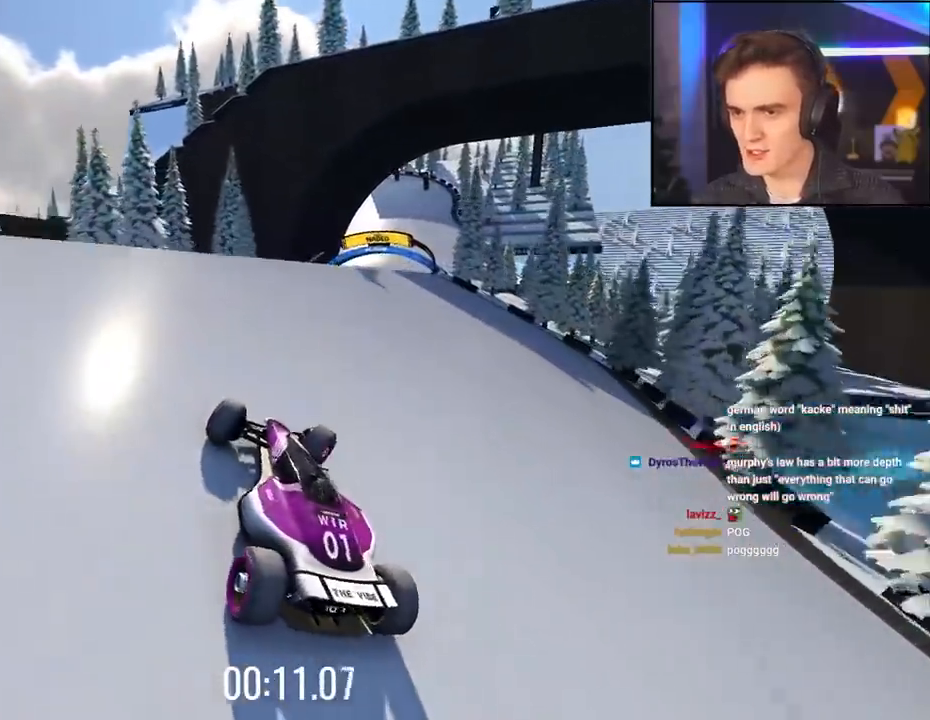
{"keys": ["left", "up"], "events": [[100, "left", "down"], [134, "right", "up"], [234, "up", "up"], [384, "up", "down"]]}
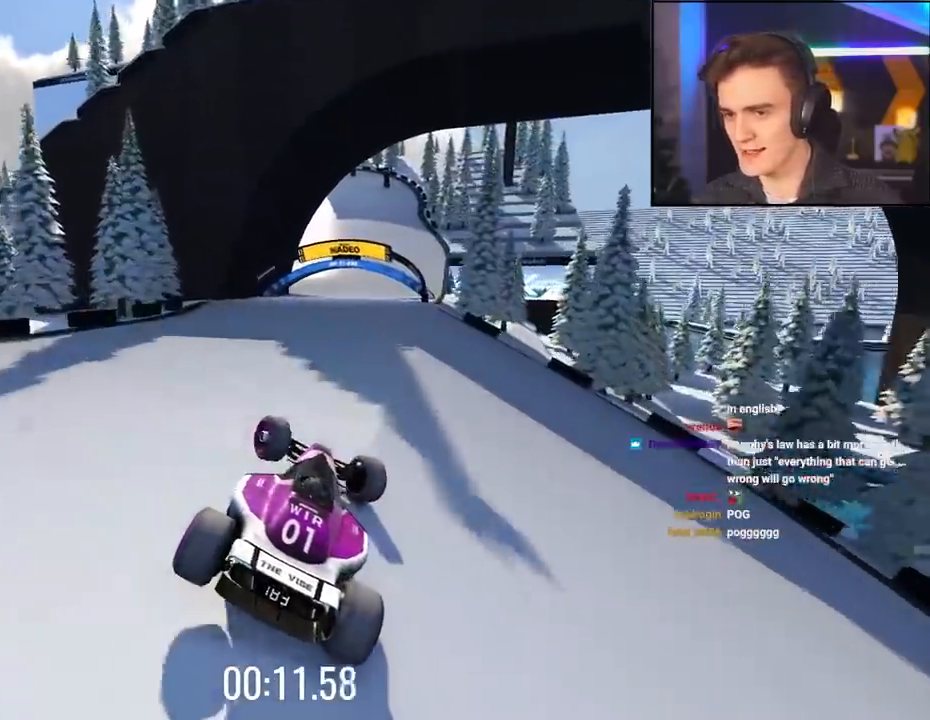
{"keys": ["up"], "events": [[150, "left", "up"]]}
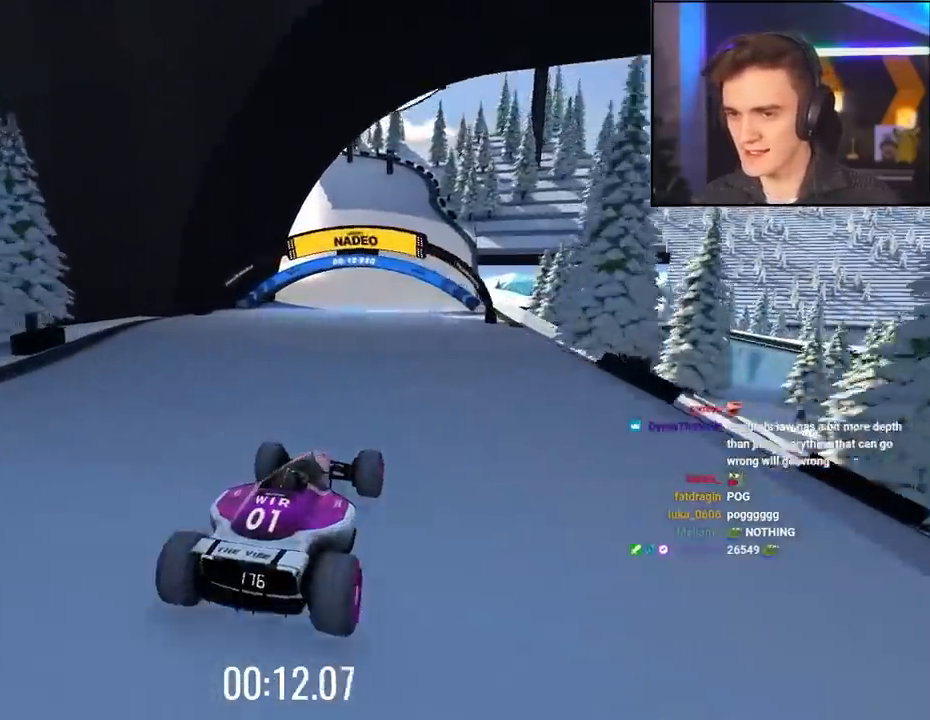
{"keys": ["up"], "events": [[34, "left", "down"], [134, "left", "up"], [317, "left", "down"], [400, "left", "up"]]}
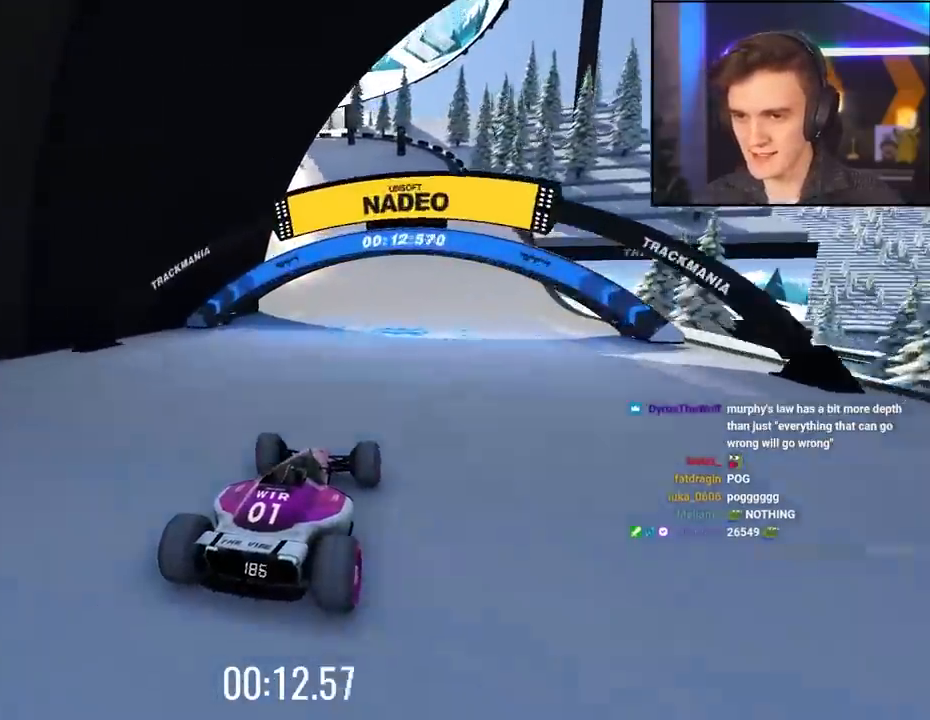
{"keys": ["up"], "events": []}
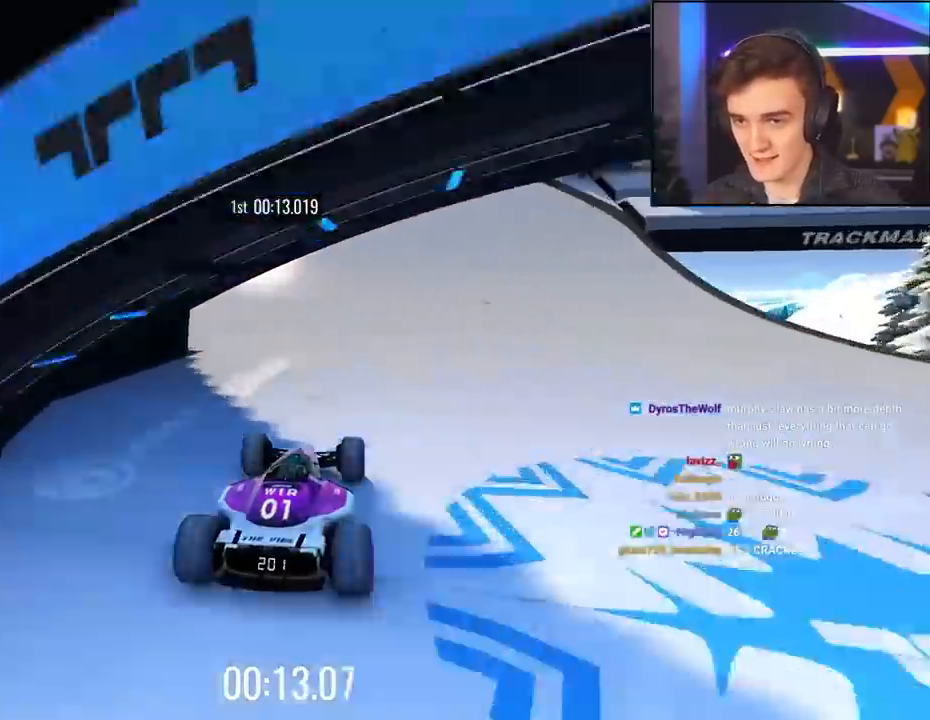
{"keys": ["up"], "events": [[300, "left", "down"], [434, "left", "up"]]}
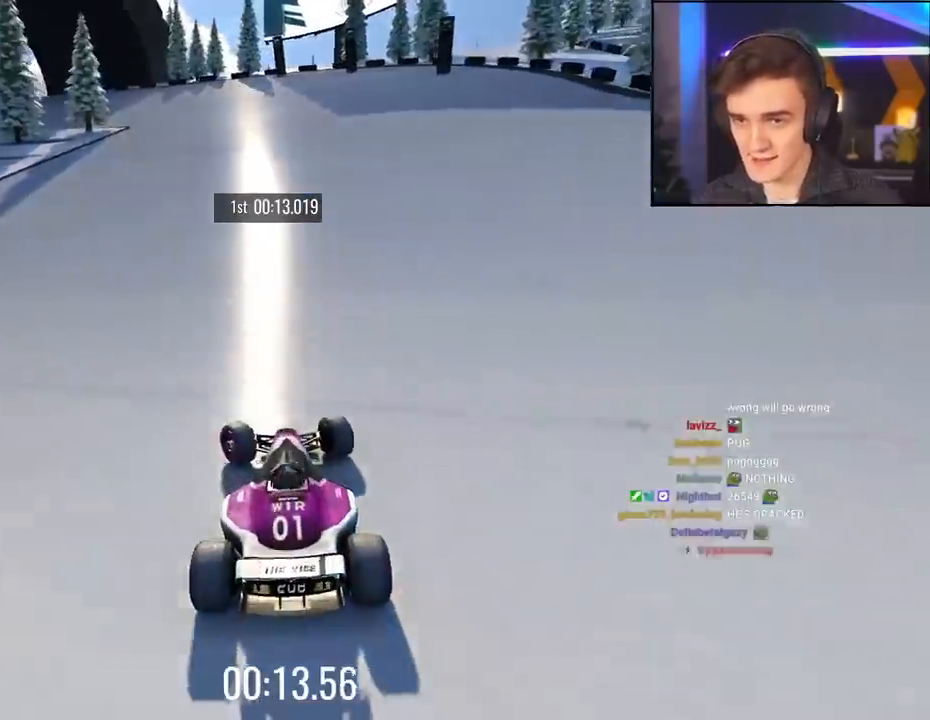
{"keys": ["left", "up"], "events": [[217, "left", "down"]]}